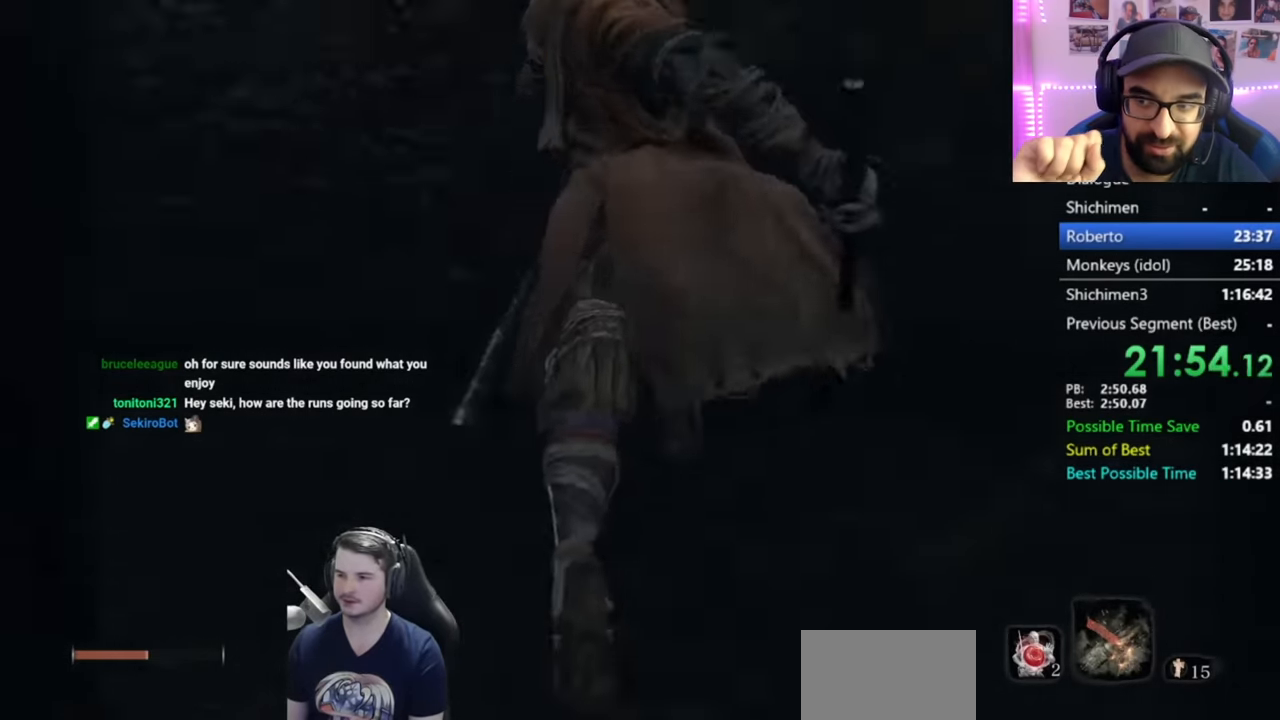
Gameplay with a controller (Xbox layout); each line is a JSON object with the inputs held at the frame after it. "button_events" lists button changes between this image and that frame as [ms after this image, input, new state], when the widget could be followed in between (sticks are given only as held states). Not read: L1 L2 R1 R2.
{"buttons": ["B"], "left_stick": "up", "right_stick": "down", "button_events": []}
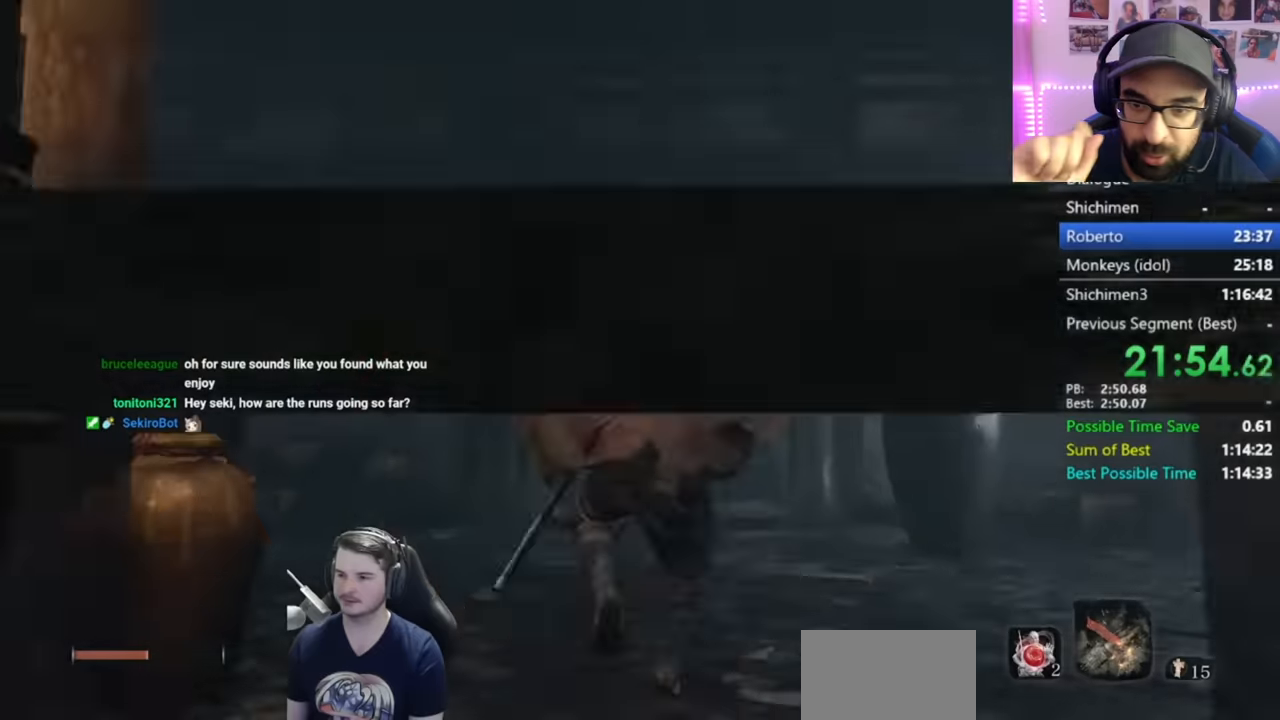
{"buttons": ["B"], "left_stick": "up", "right_stick": "center", "button_events": []}
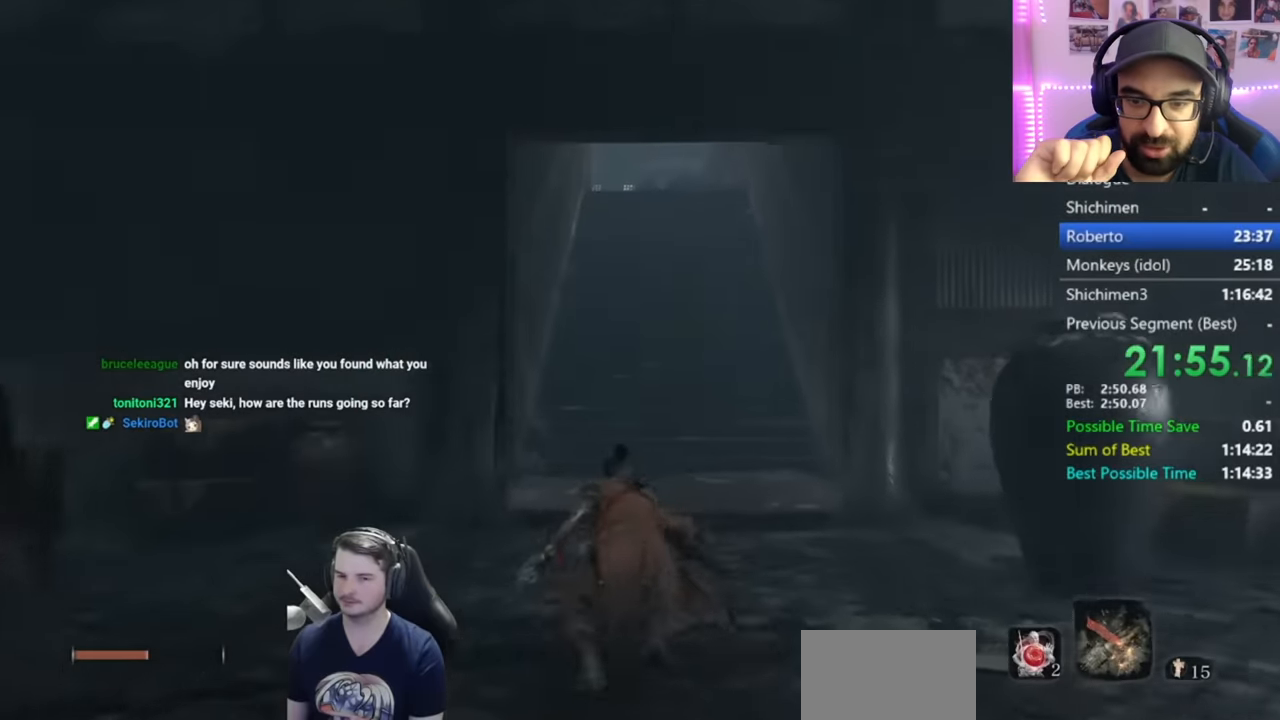
{"buttons": ["B"], "left_stick": "up", "right_stick": "center", "button_events": []}
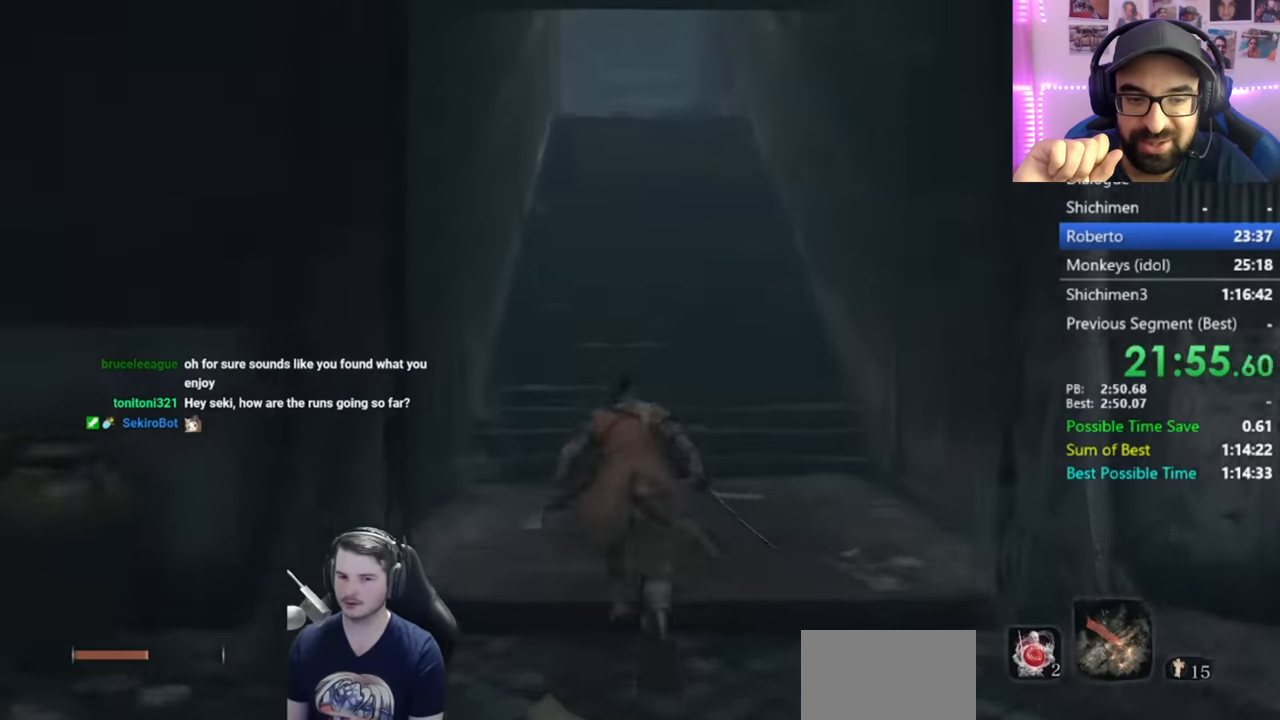
{"buttons": ["B"], "left_stick": "up", "right_stick": "down", "button_events": []}
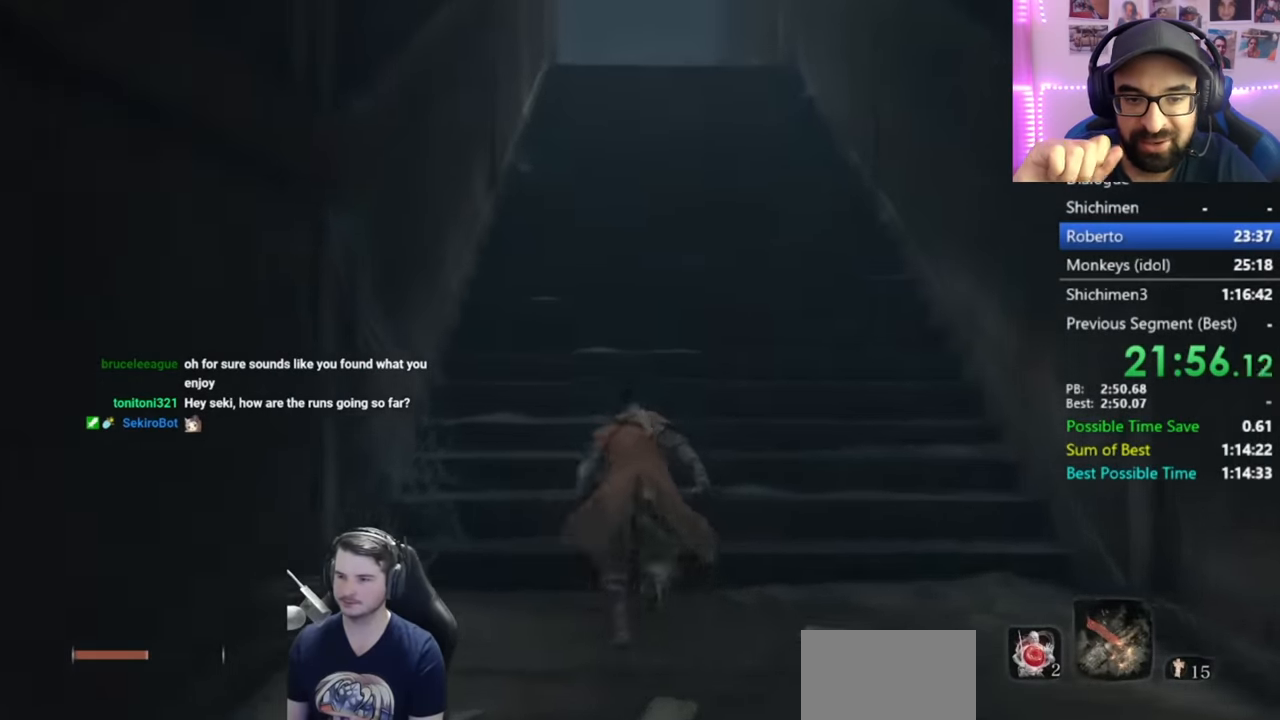
{"buttons": ["B"], "left_stick": "up", "right_stick": "down", "button_events": []}
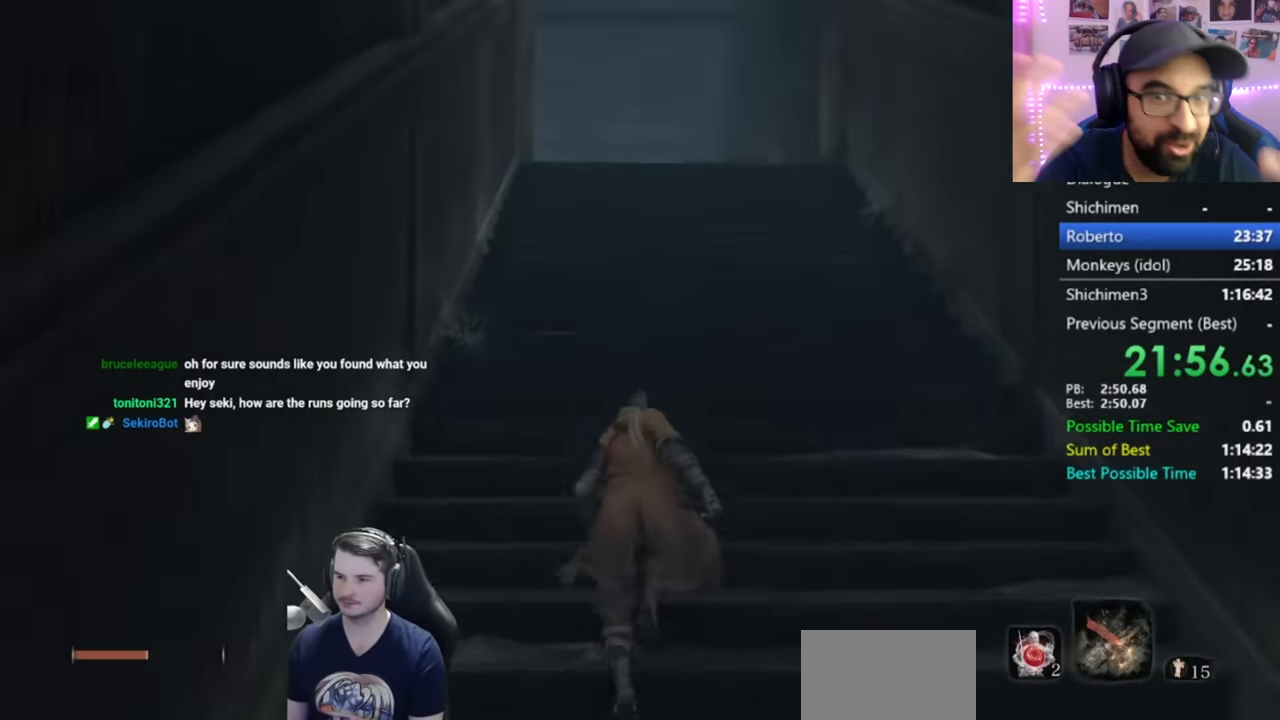
{"buttons": ["B"], "left_stick": "up", "right_stick": "down", "button_events": []}
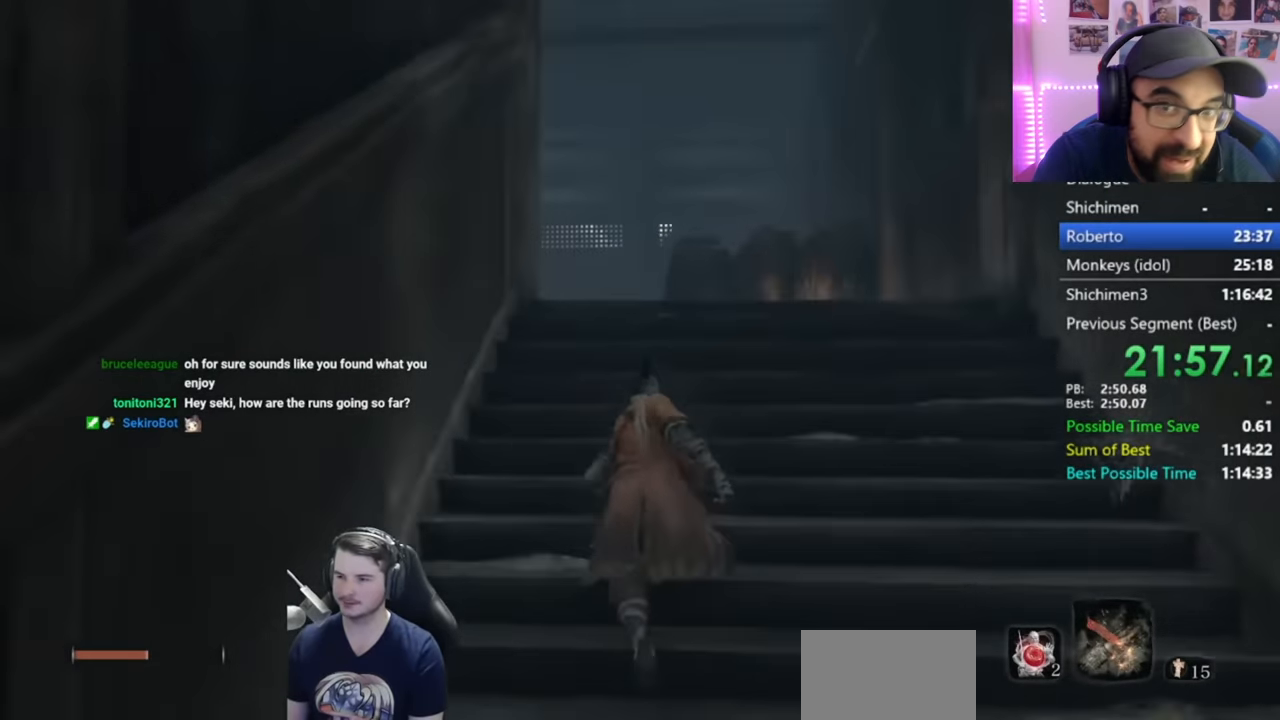
{"buttons": ["B"], "left_stick": "up", "right_stick": "left", "button_events": []}
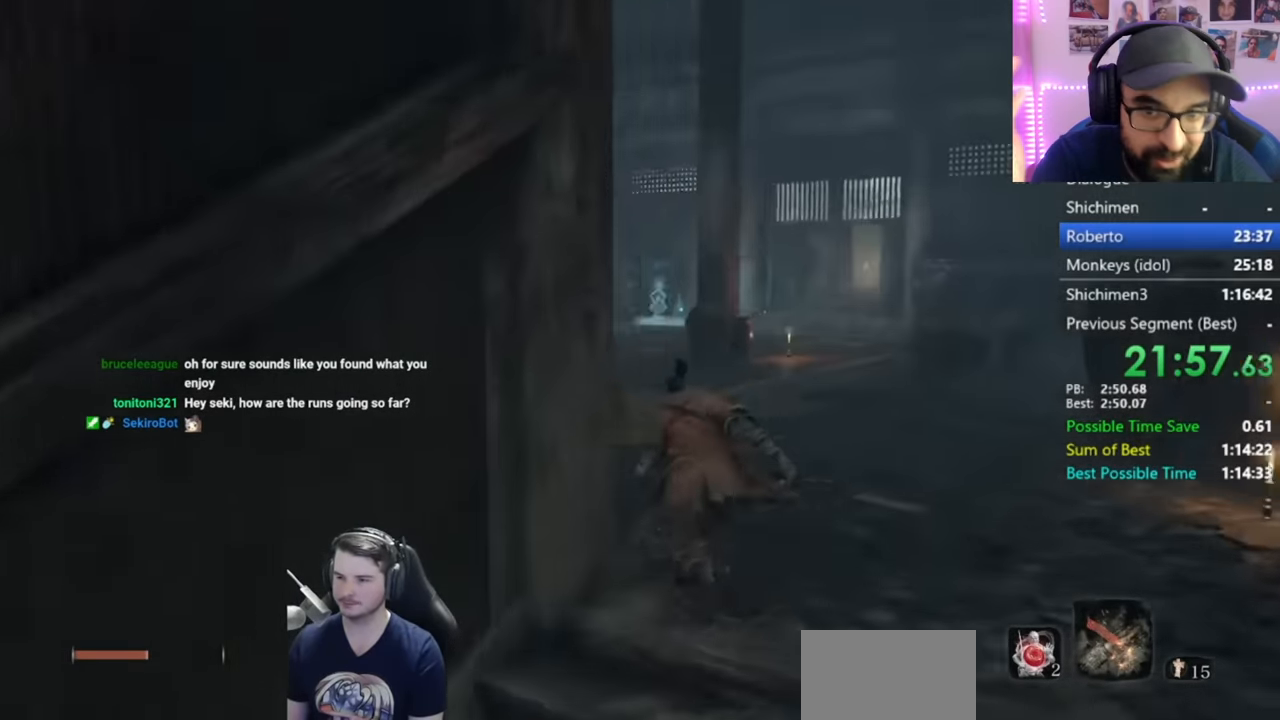
{"buttons": ["B"], "left_stick": "up", "right_stick": "left", "button_events": []}
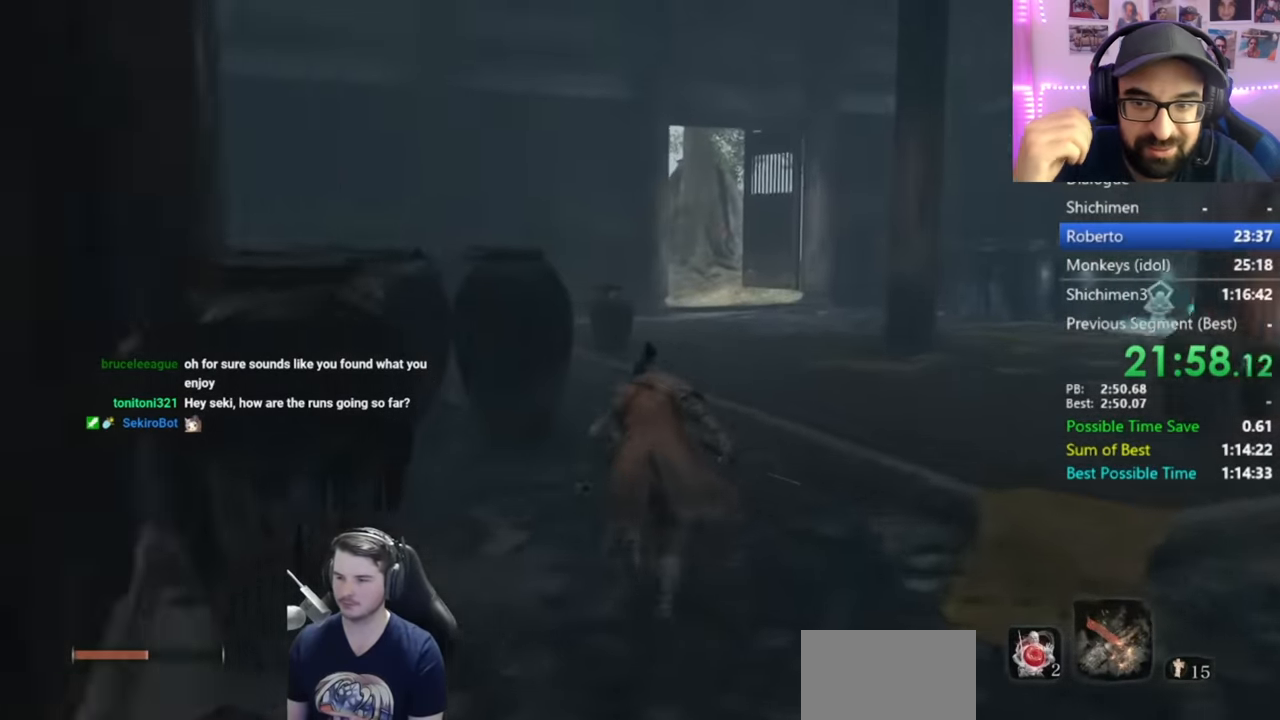
{"buttons": ["B"], "left_stick": "up", "right_stick": "center", "button_events": []}
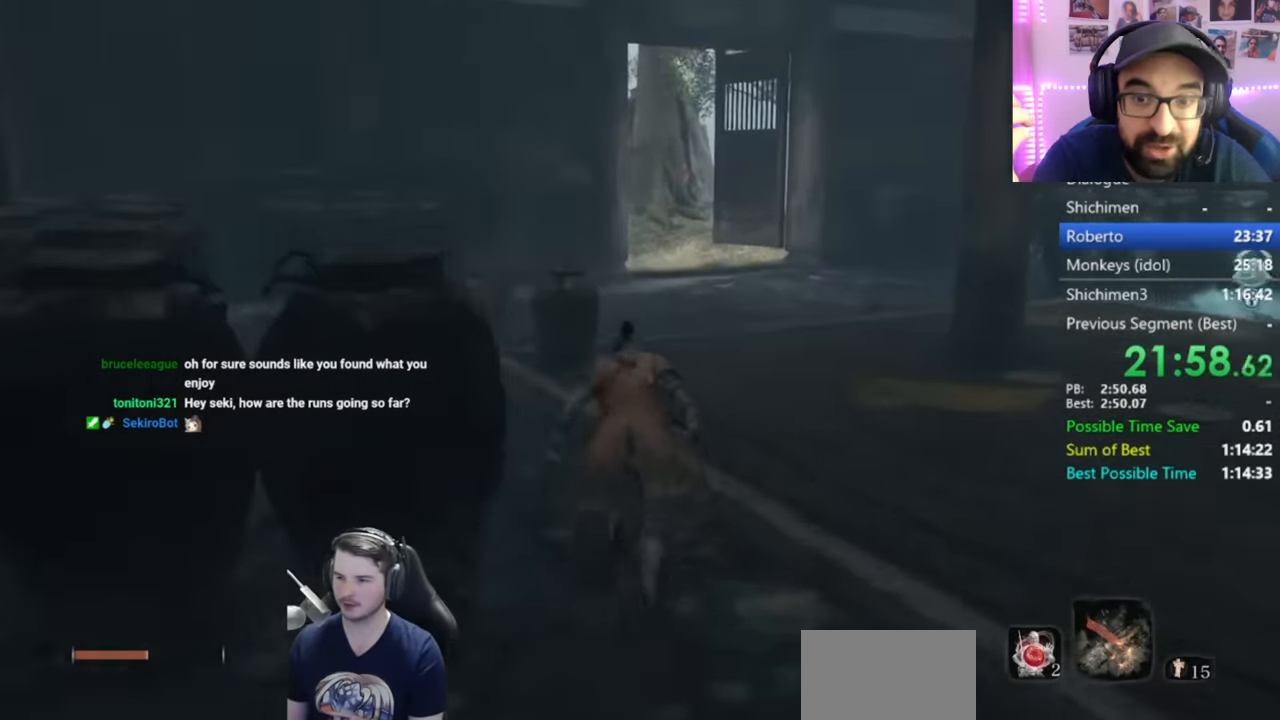
{"buttons": ["B"], "left_stick": "up", "right_stick": "down", "button_events": []}
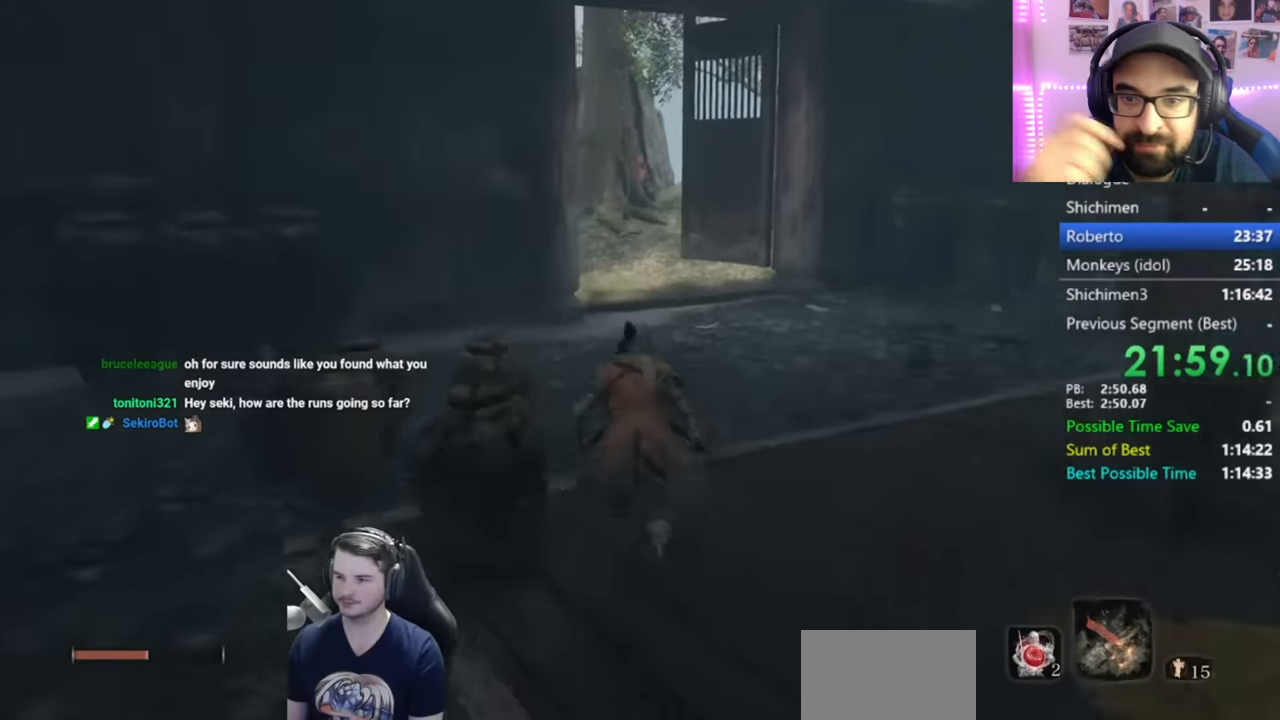
{"buttons": ["B"], "left_stick": "up", "right_stick": "down", "button_events": []}
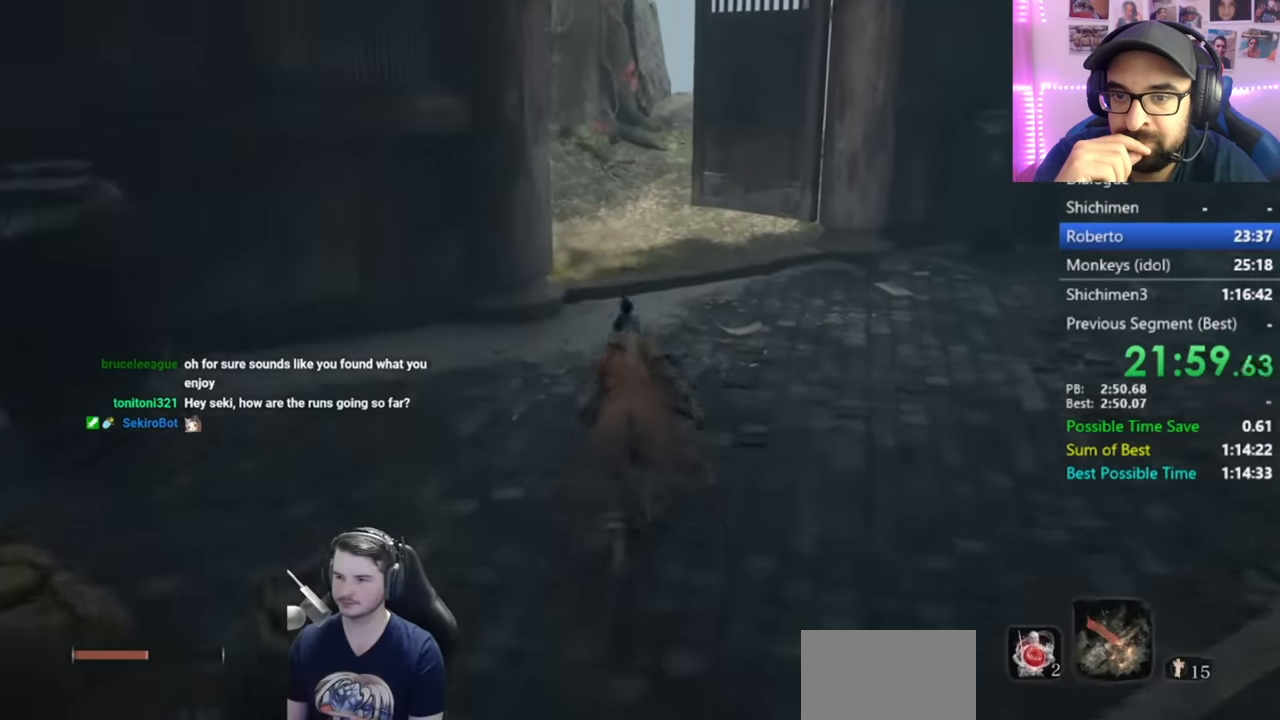
{"buttons": ["B"], "left_stick": "up", "right_stick": "down-left", "button_events": []}
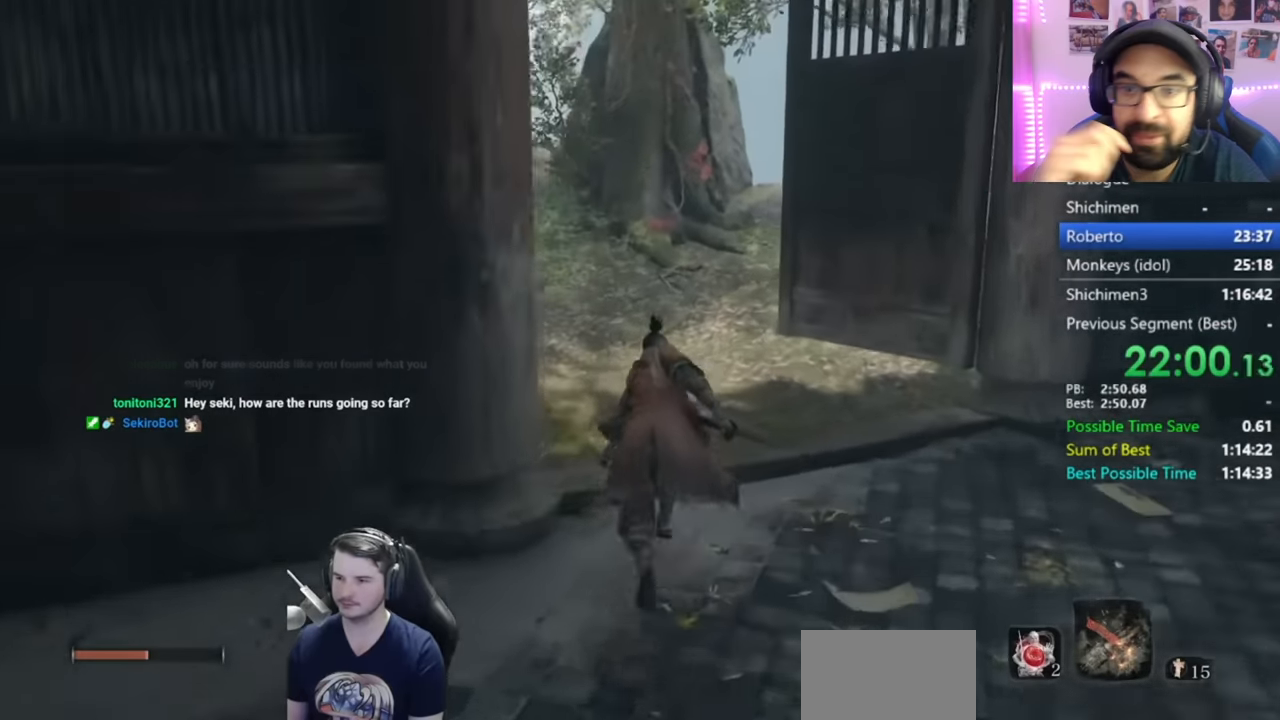
{"buttons": ["B"], "left_stick": "up", "right_stick": "left", "button_events": []}
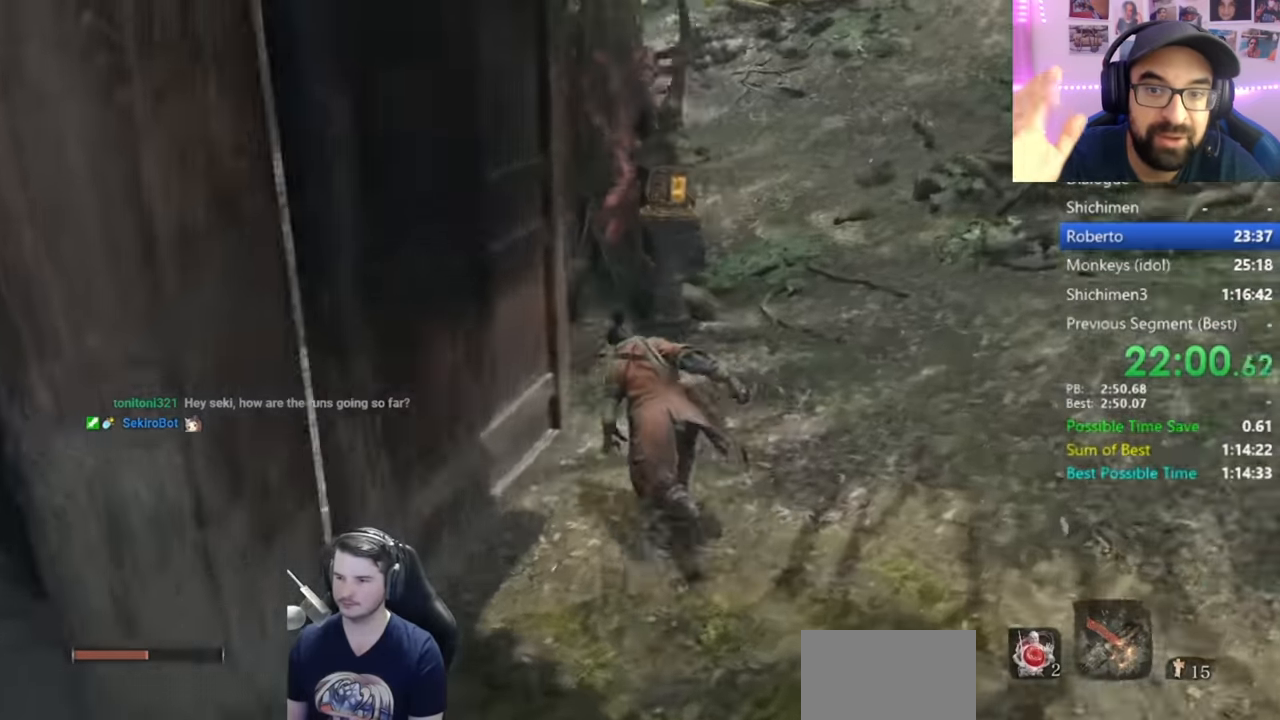
{"buttons": ["B"], "left_stick": "up", "right_stick": "right", "button_events": []}
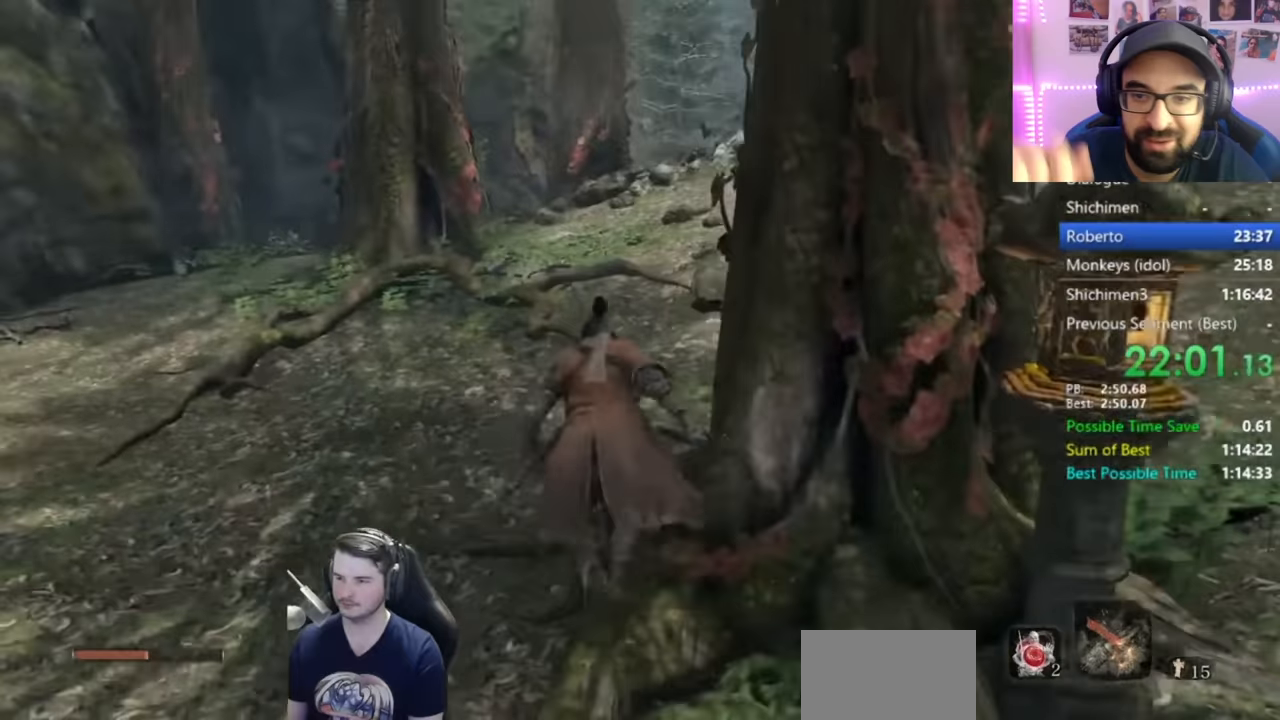
{"buttons": ["B"], "left_stick": "up", "right_stick": "down", "button_events": []}
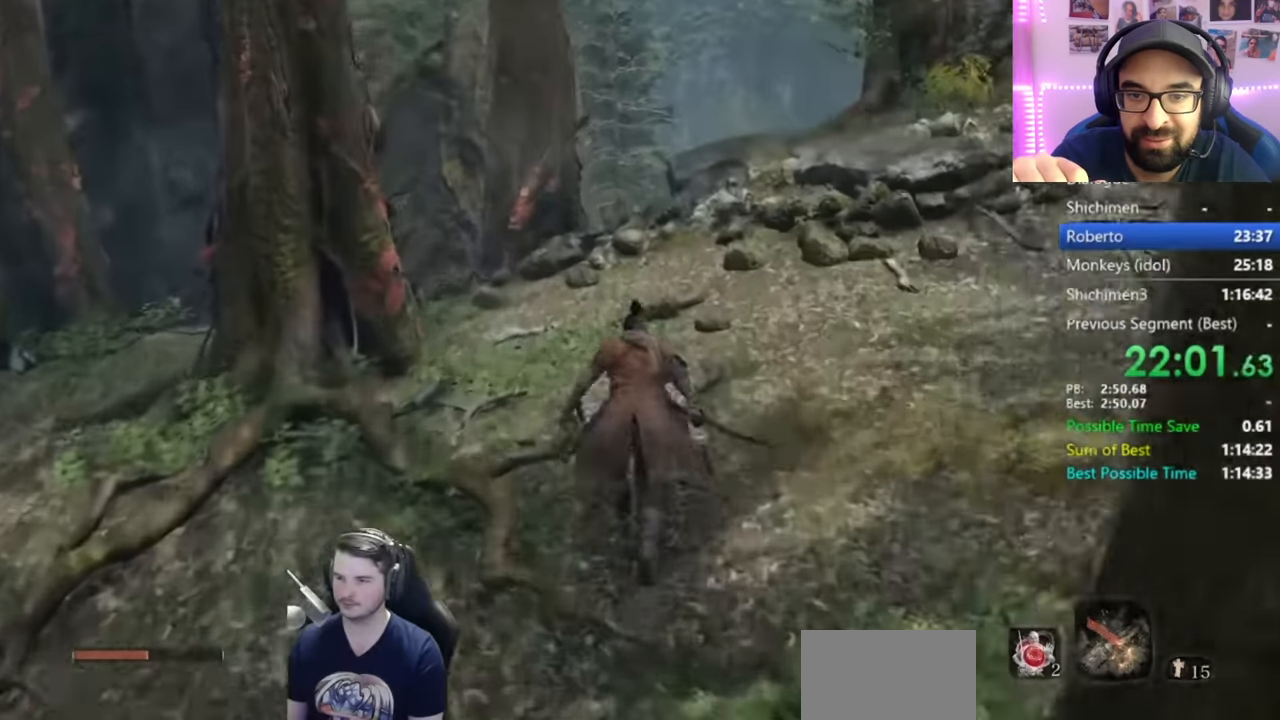
{"buttons": ["B"], "left_stick": "up", "right_stick": "down", "button_events": []}
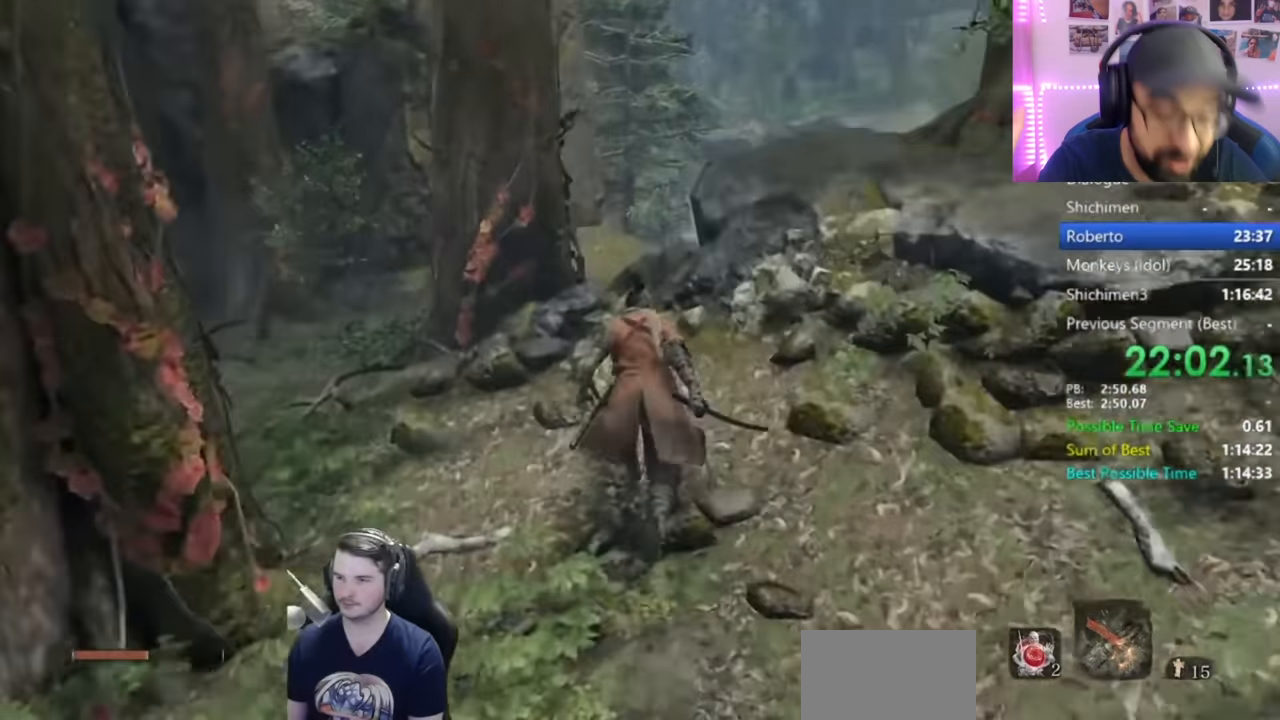
{"buttons": ["B"], "left_stick": "up", "right_stick": "down", "button_events": []}
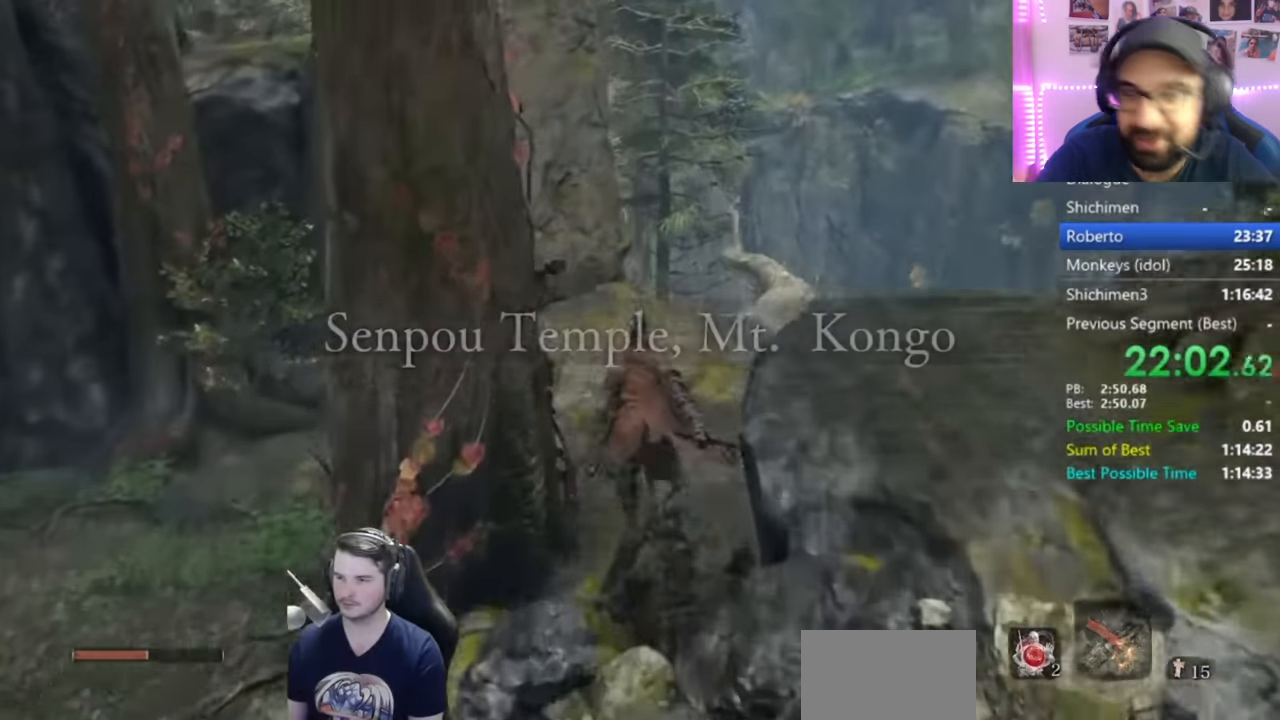
{"buttons": ["B"], "left_stick": "up", "right_stick": "center", "button_events": []}
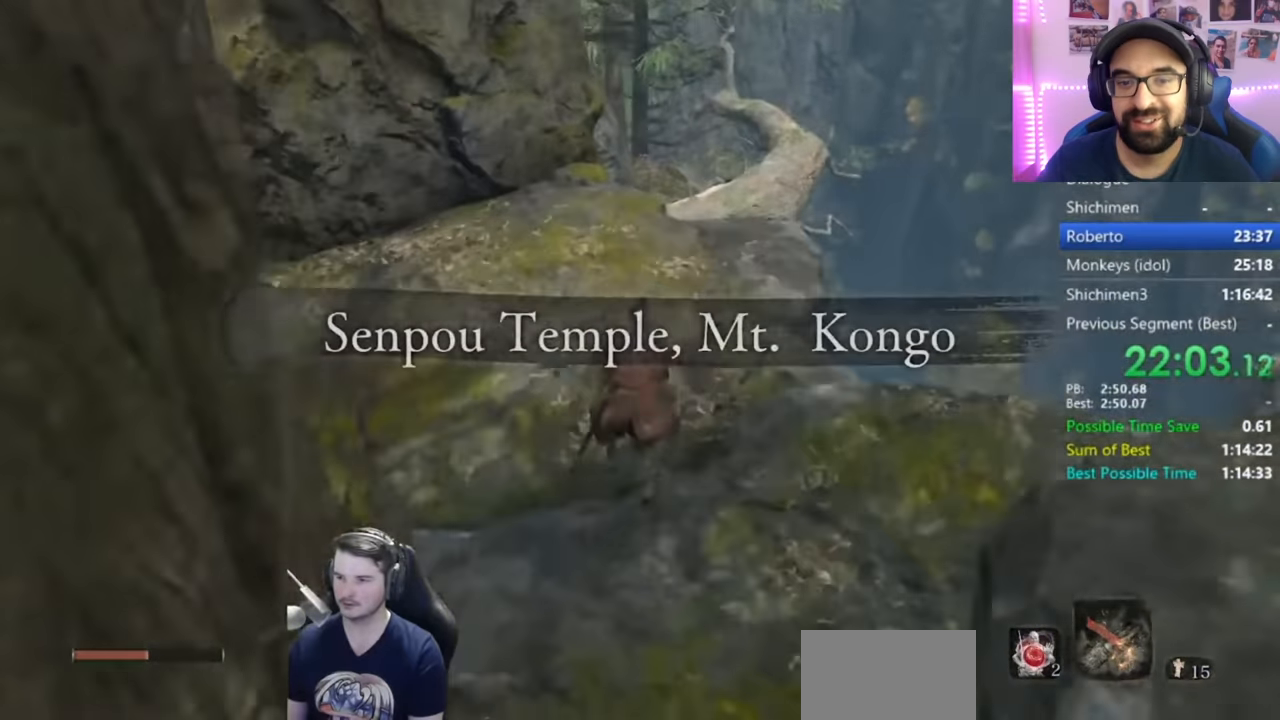
{"buttons": ["B"], "left_stick": "up", "right_stick": "center", "button_events": [[367, "A", "down"], [467, "A", "up"]]}
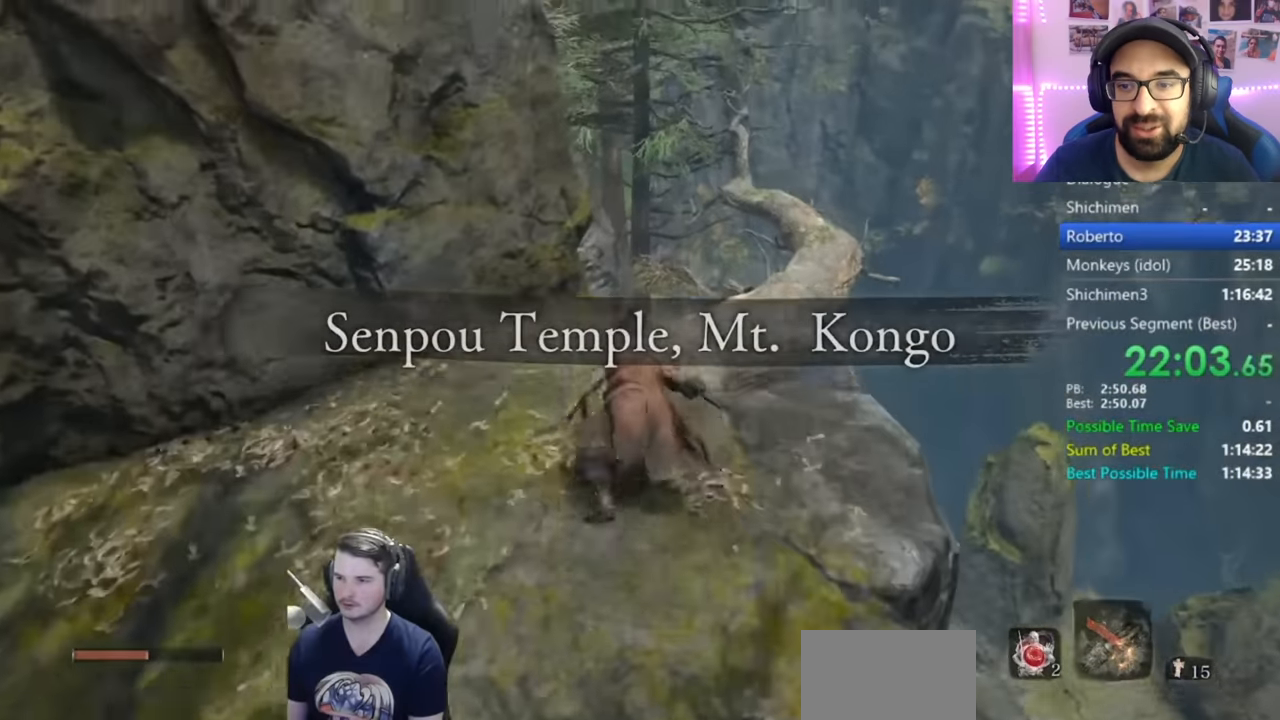
{"buttons": ["B"], "left_stick": "up", "right_stick": "down", "button_events": []}
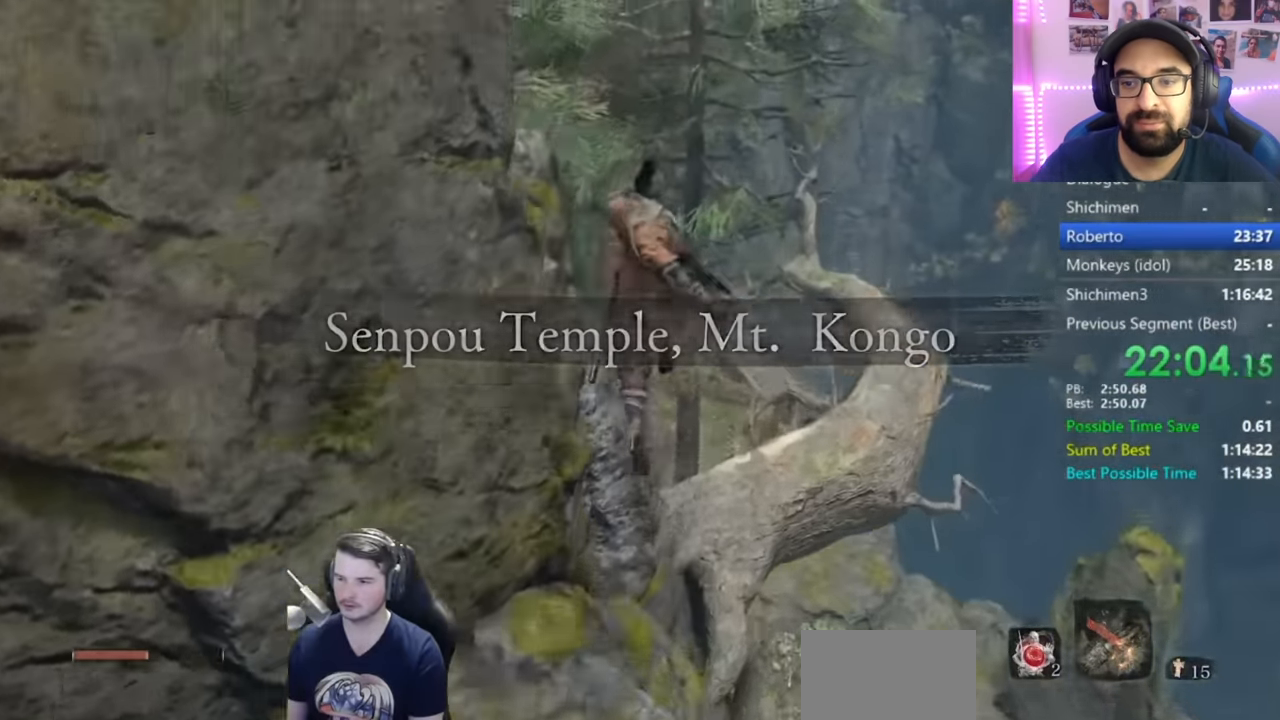
{"buttons": ["B"], "left_stick": "up", "right_stick": "down", "button_events": []}